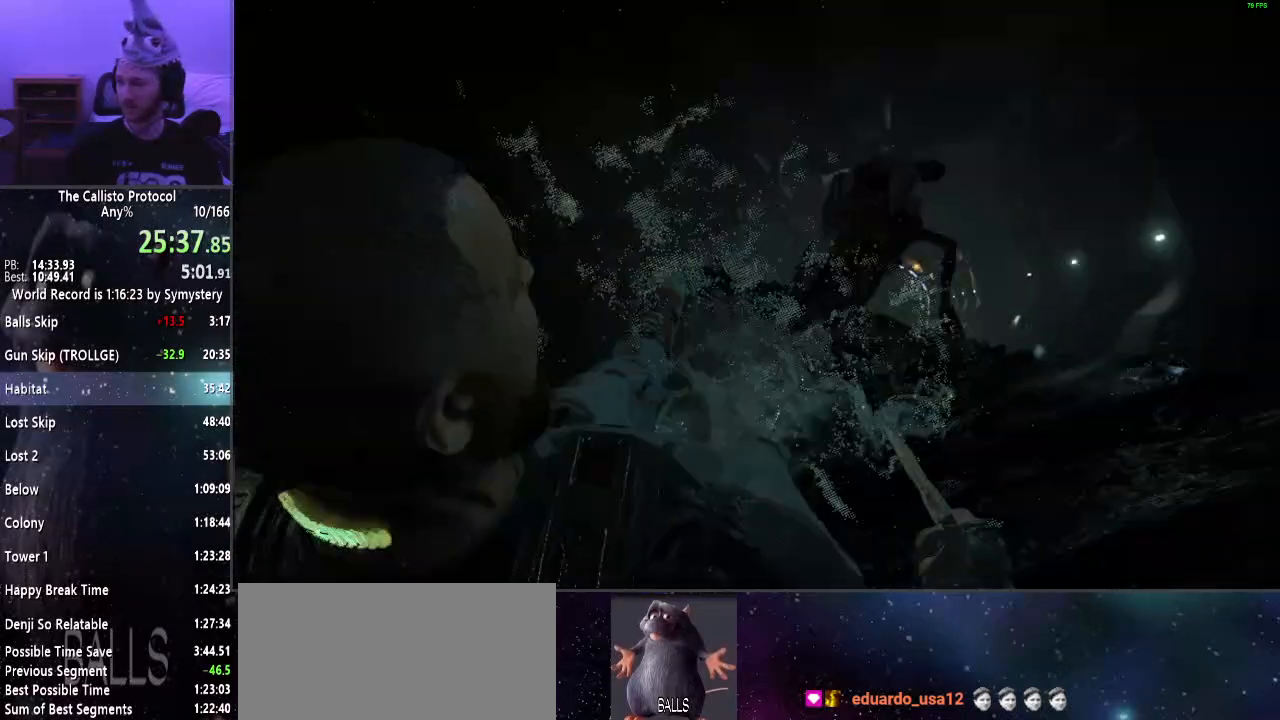
Gameplay with keyboard and mouse; each line is a JSON object with the keys and mouse buttons held at the frame after it. "events" lists presses ("down") and releases ("up") of "a", "alt", "c", "ctrl", "d", "e", "f", "q", "r", "s", "shift", "space", "tab", "v", "w", "x", "z", "mouse_left", "mouse_middle", "mouse_right", "mouse_wheel_up" and "mouse_wheel_down" between this image and that frame as [ms after this image, input, new state], when the widget could be followed in between. "mouse_left", "mouse_middle", "mouse_right", "mouse_wheel_up", "mouse_wheel_down" = the "left", "middle", "right", "wheel_up", "wheel_down" buttons of the "mouse" list. No other keys are recorded. Mouse movement is not recorded.
{"keys": [], "mouse": [], "events": [[33, "e", "up"]]}
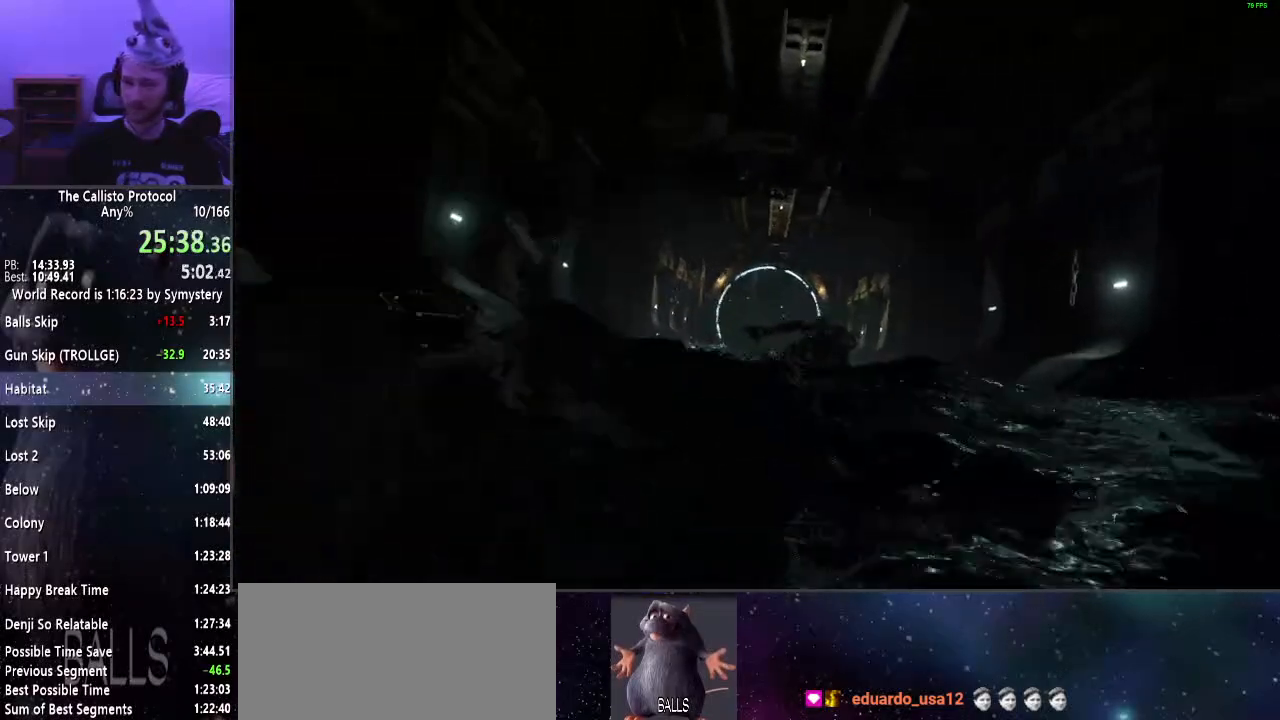
{"keys": [], "mouse": [], "events": []}
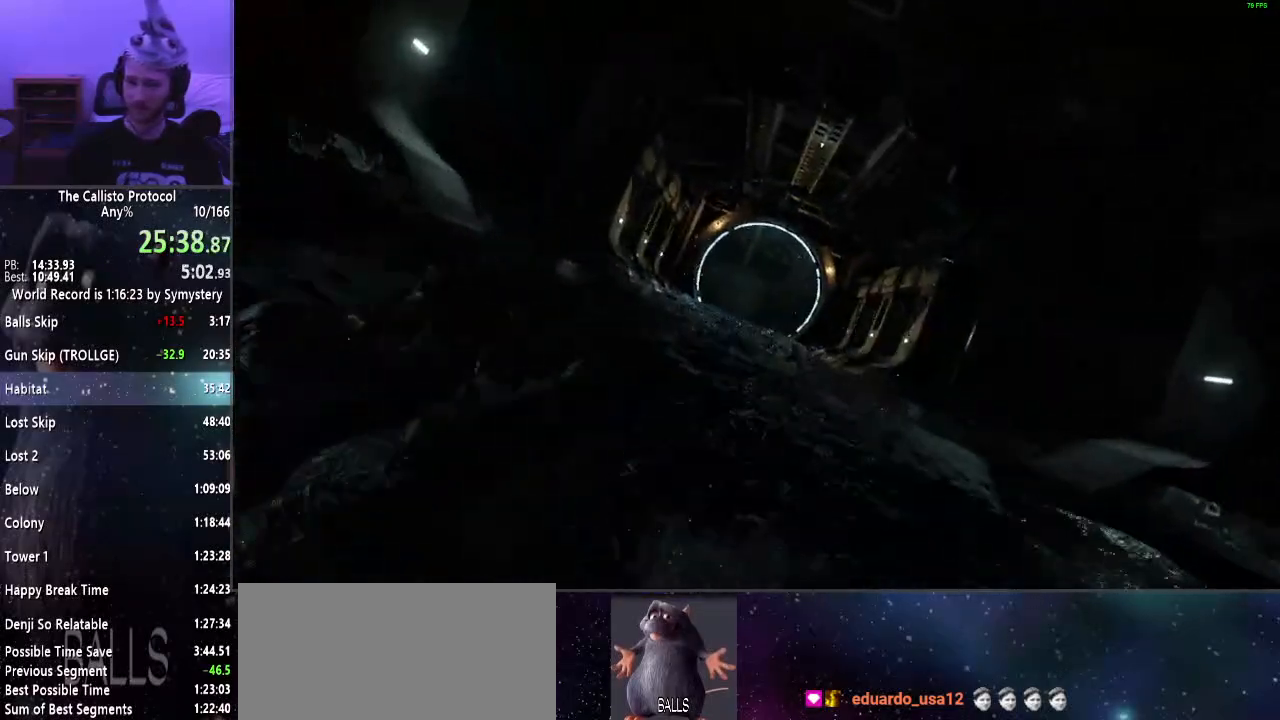
{"keys": [], "mouse": [], "events": []}
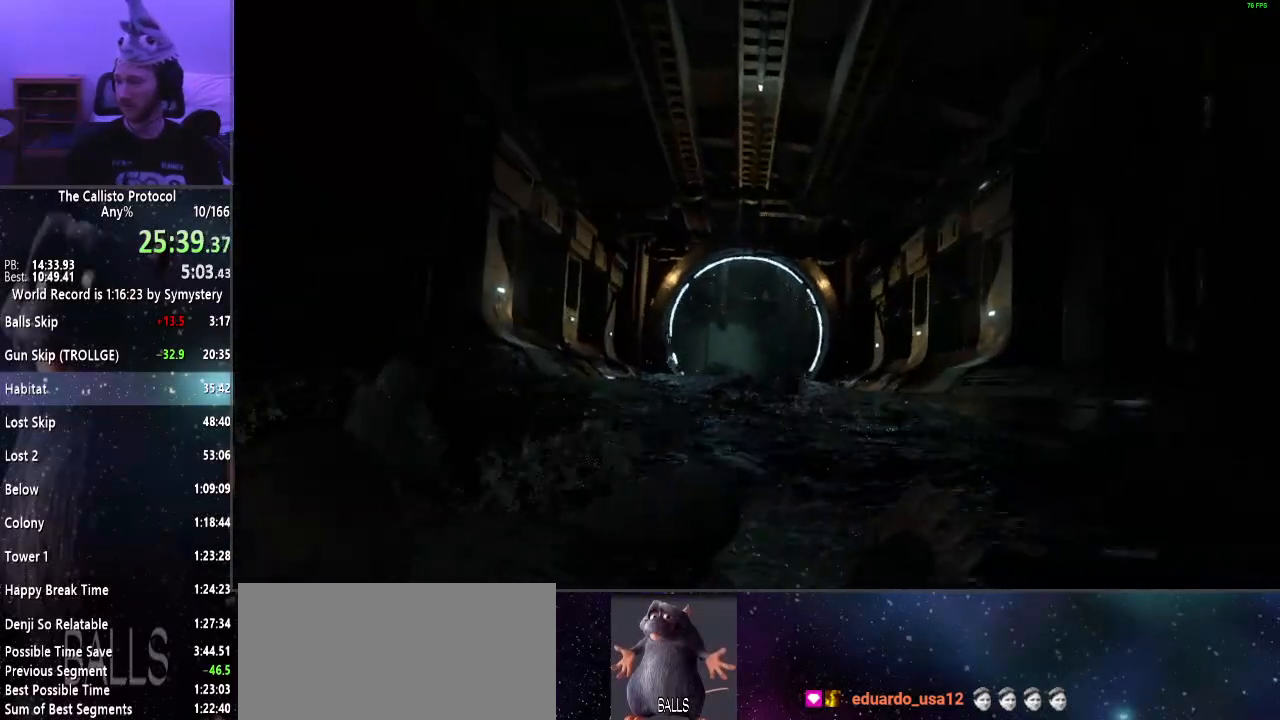
{"keys": [], "mouse": [], "events": []}
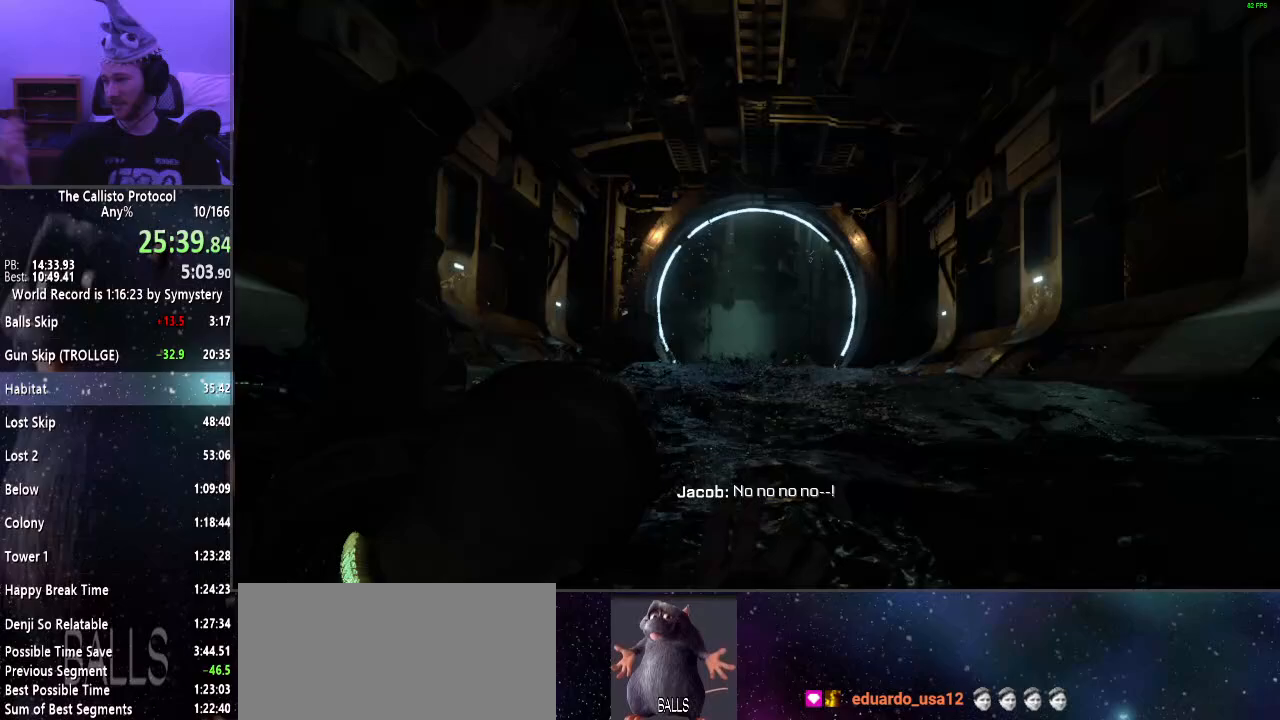
{"keys": [], "mouse": [], "events": []}
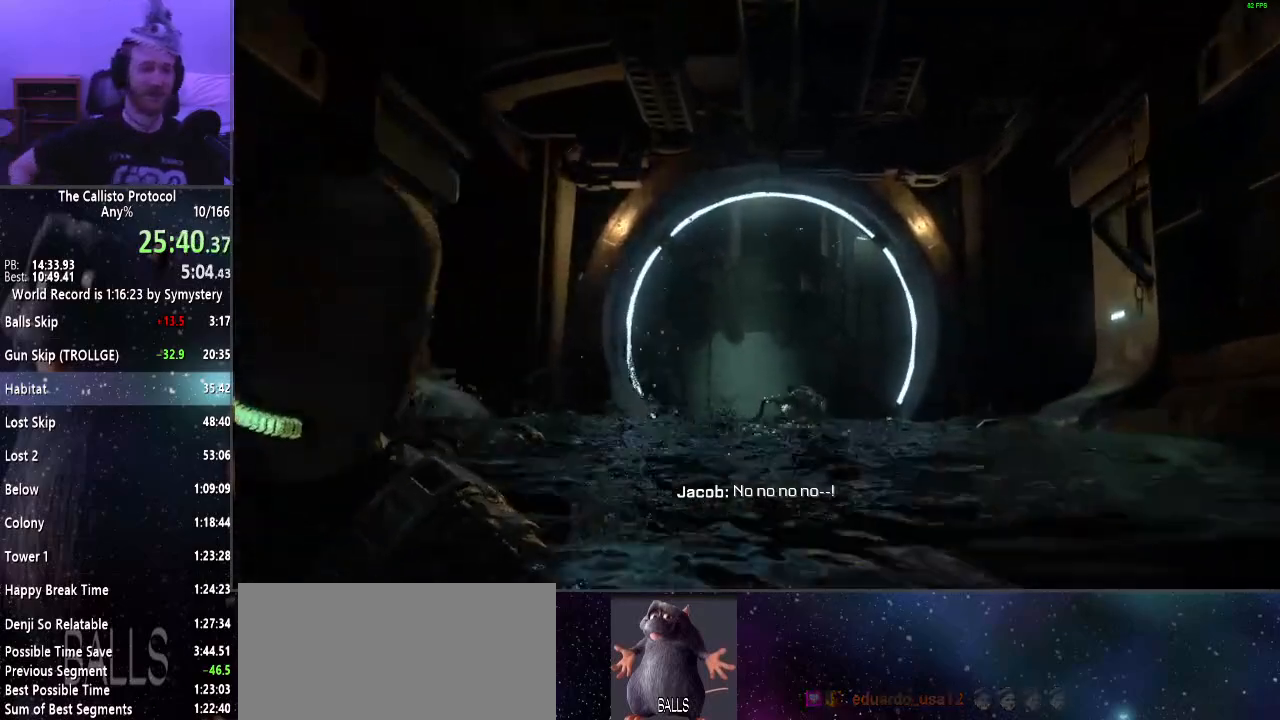
{"keys": [], "mouse": [], "events": []}
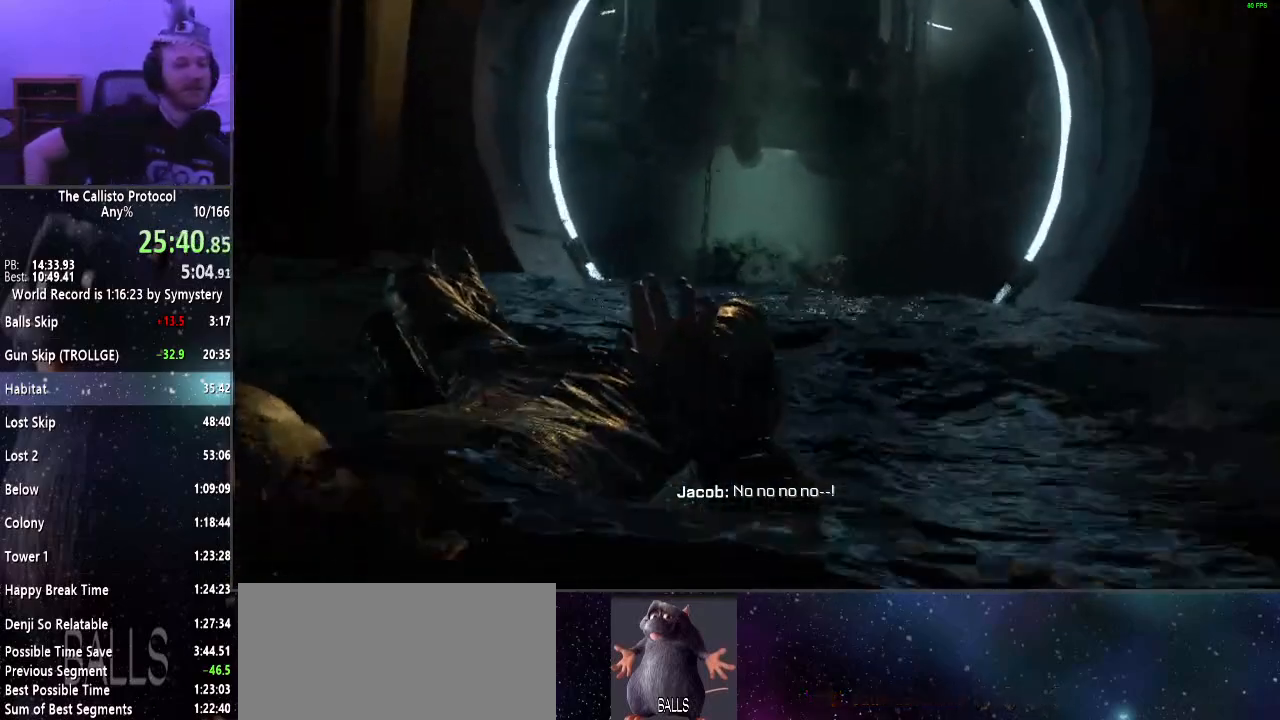
{"keys": [], "mouse": [], "events": []}
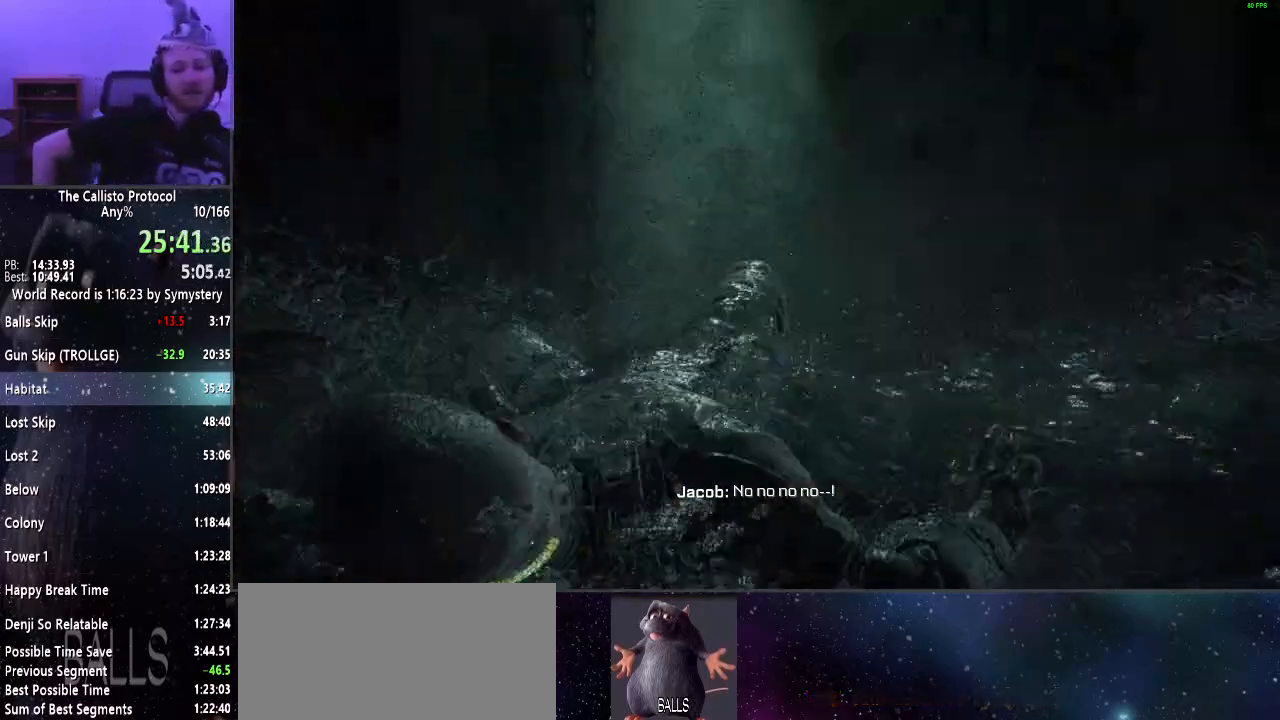
{"keys": [], "mouse": [], "events": []}
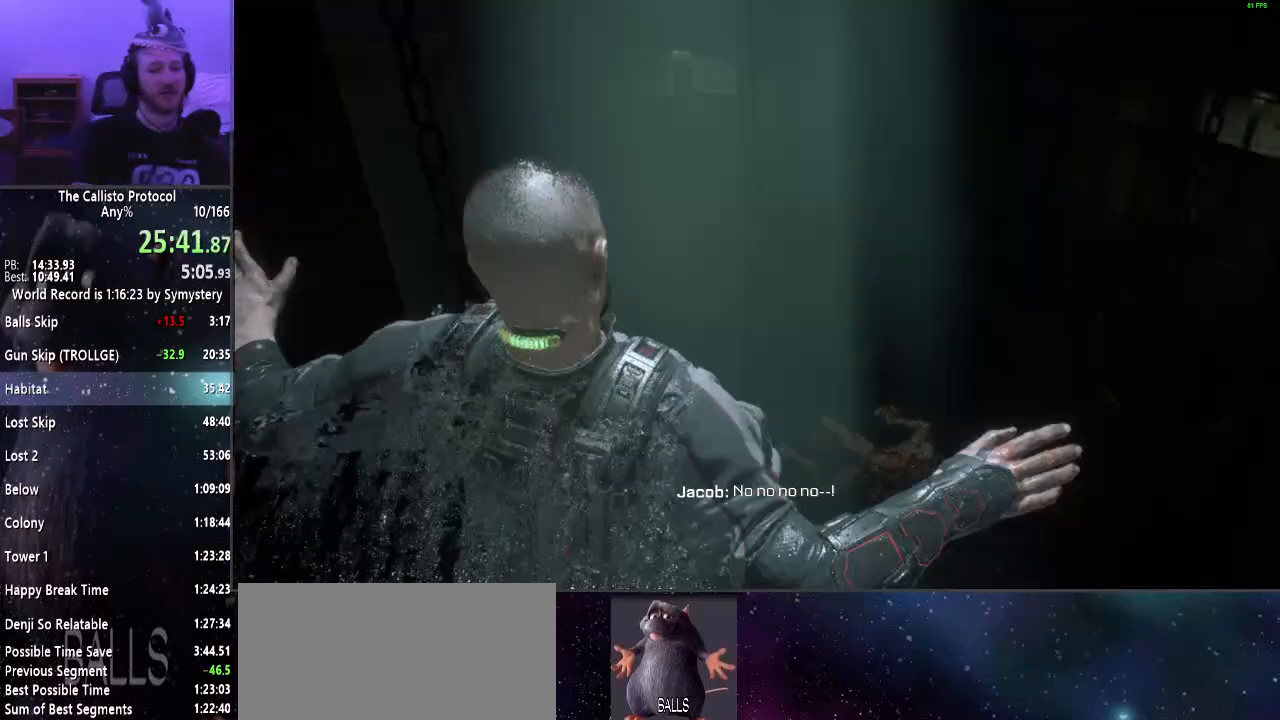
{"keys": [], "mouse": [], "events": []}
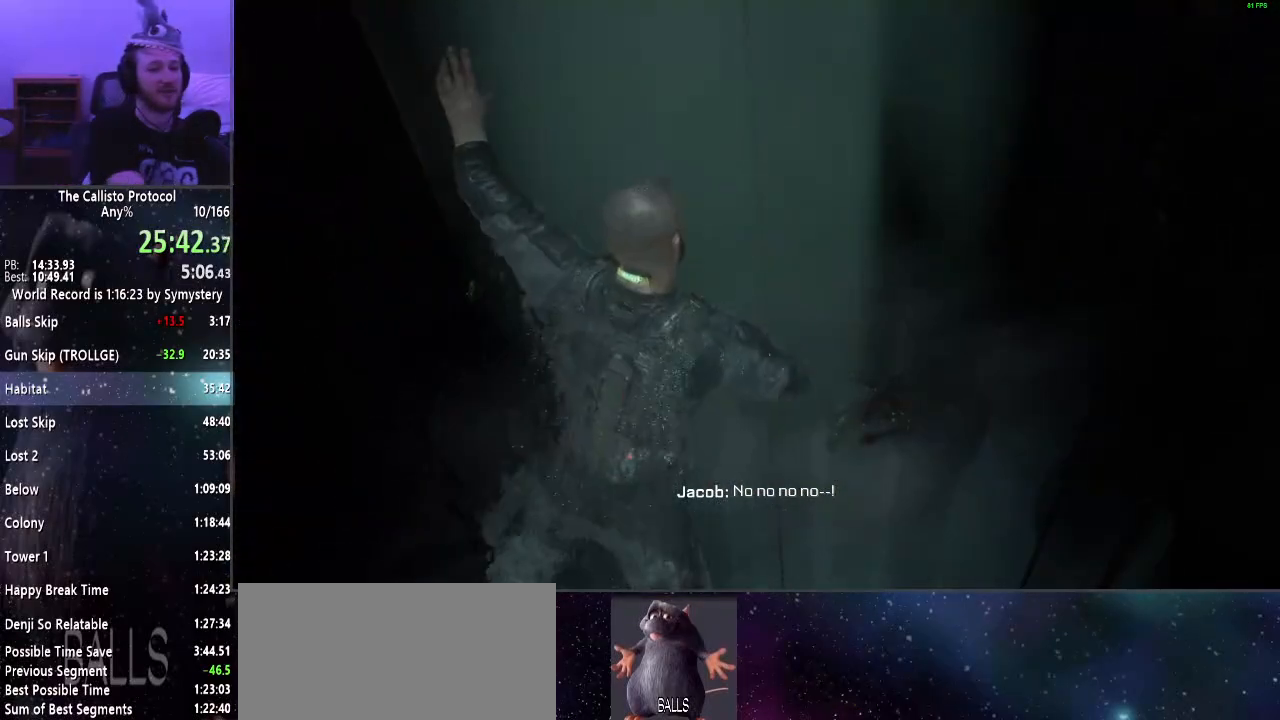
{"keys": [], "mouse": [], "events": []}
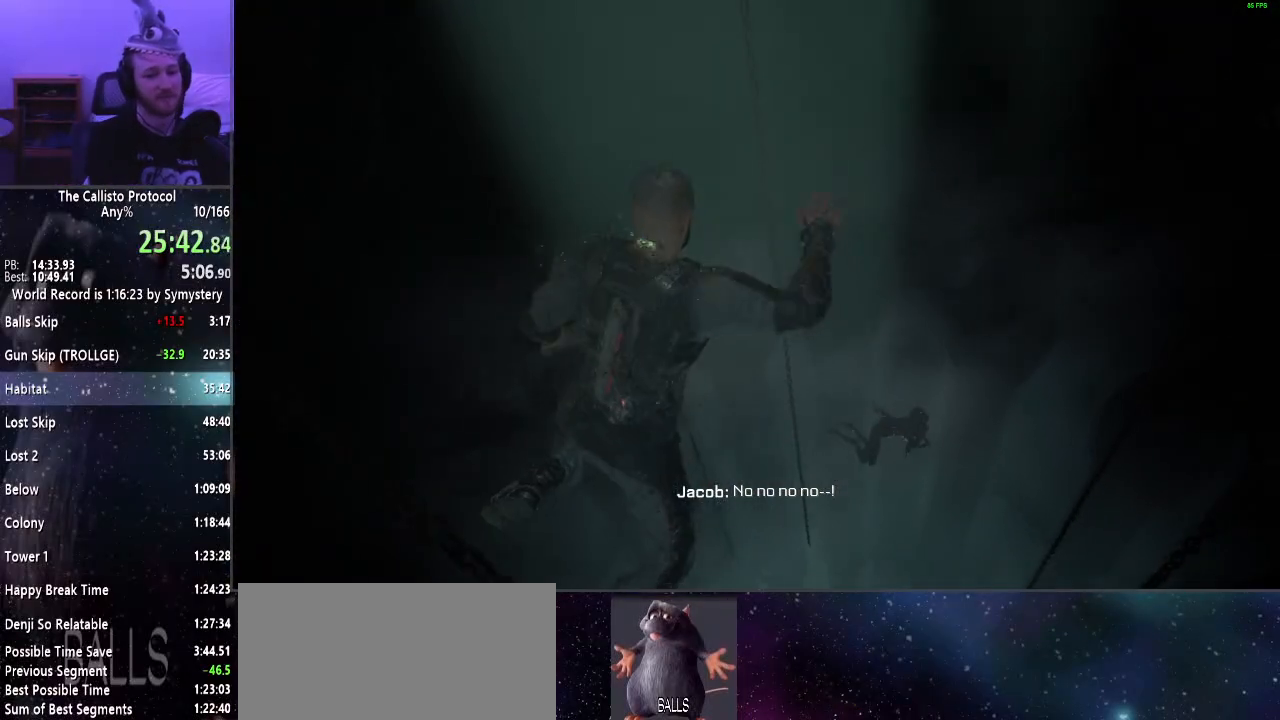
{"keys": ["w"], "mouse": [], "events": [[367, "w", "down"]]}
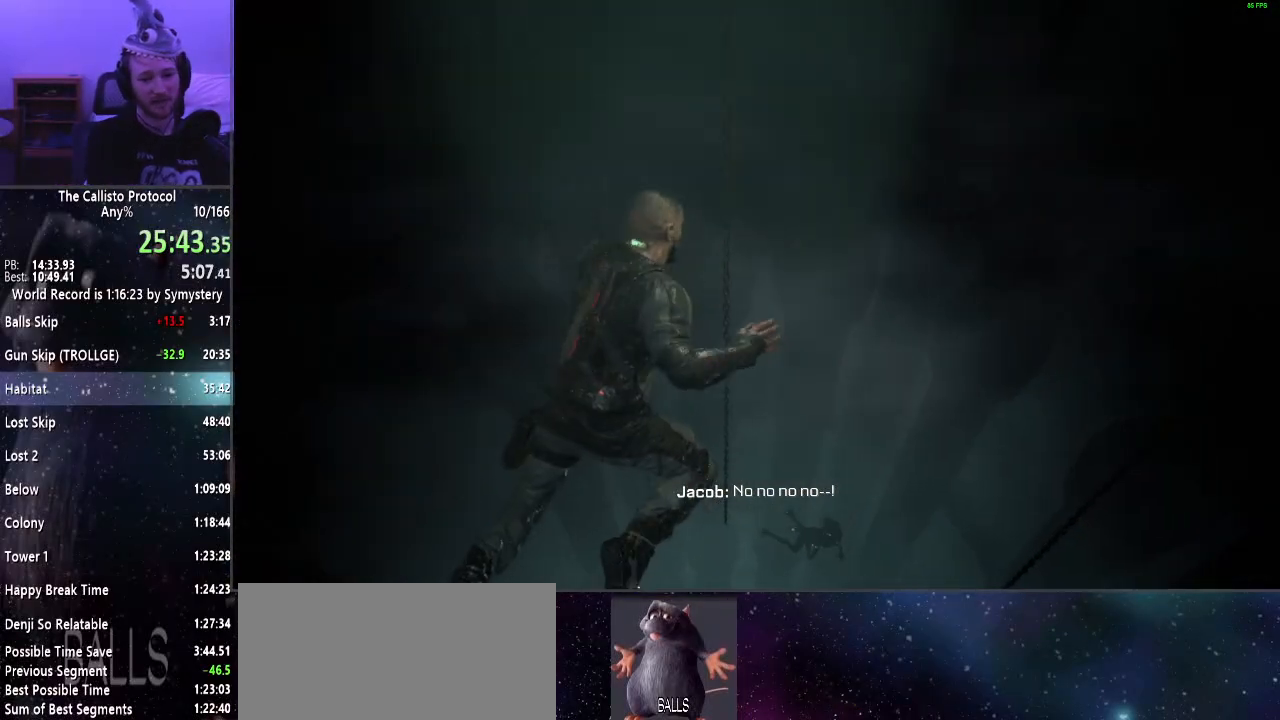
{"keys": ["w"], "mouse": [], "events": []}
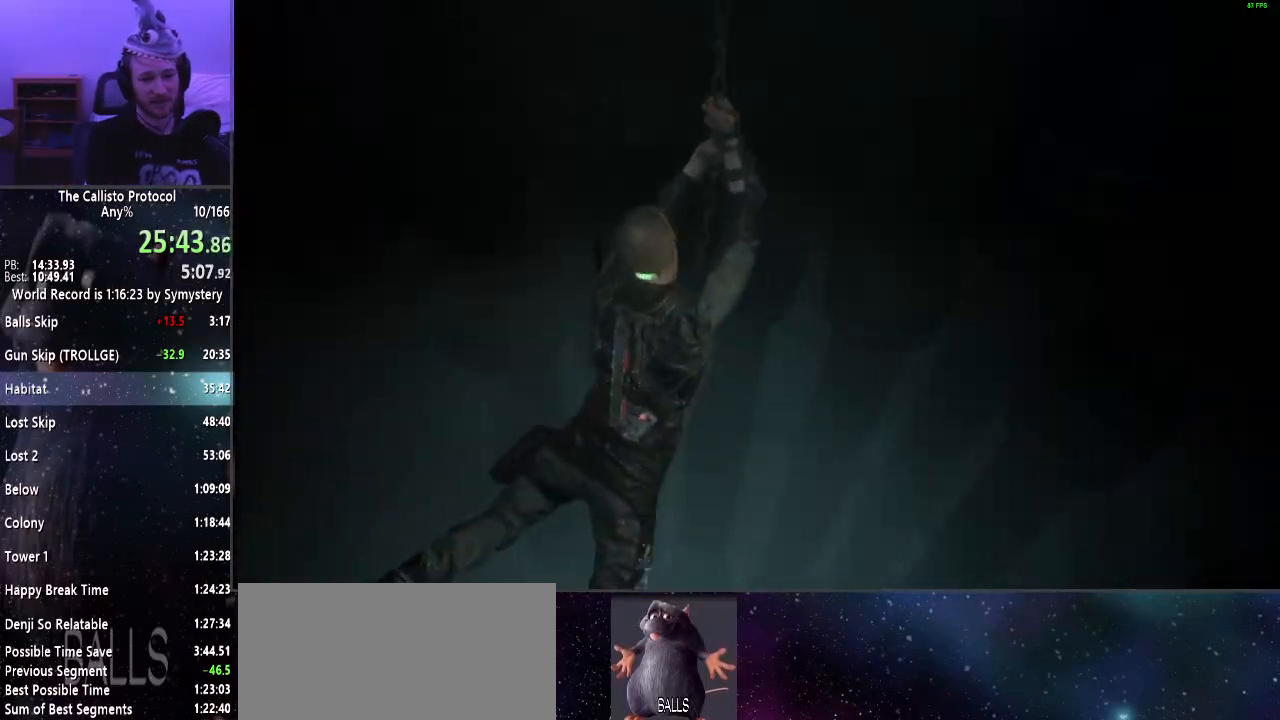
{"keys": ["w"], "mouse": [], "events": []}
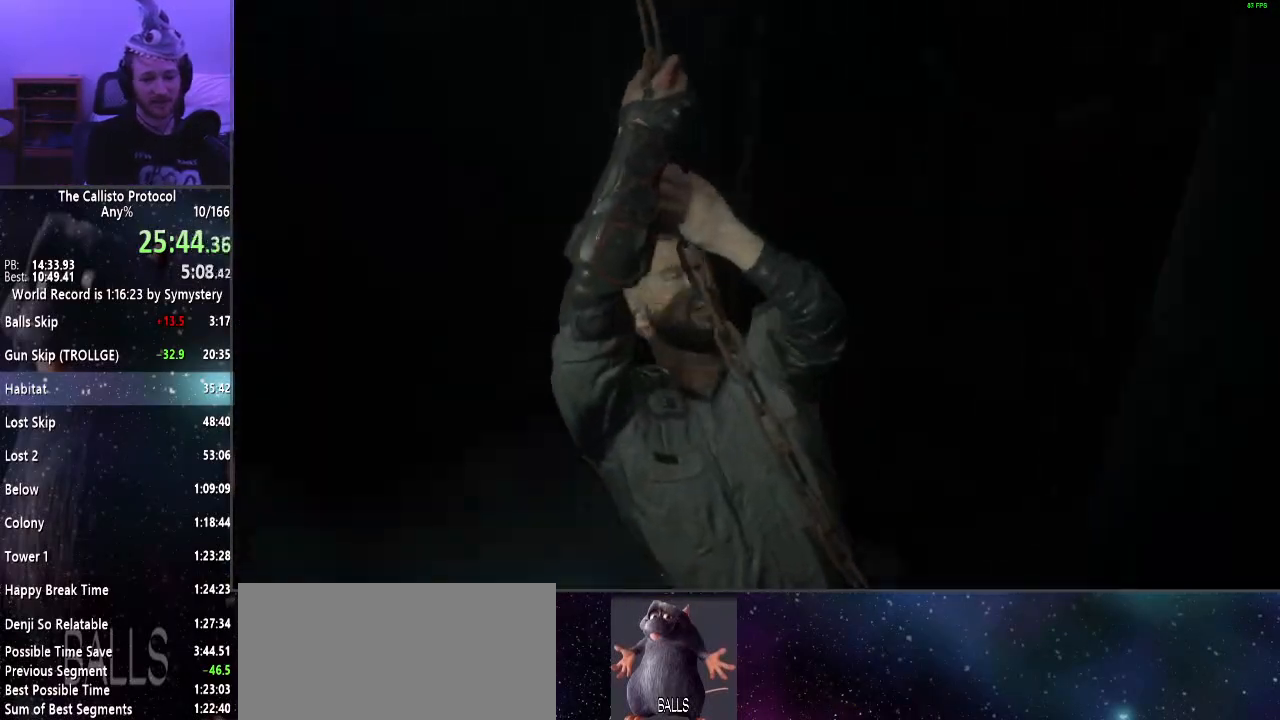
{"keys": ["w"], "mouse": [], "events": []}
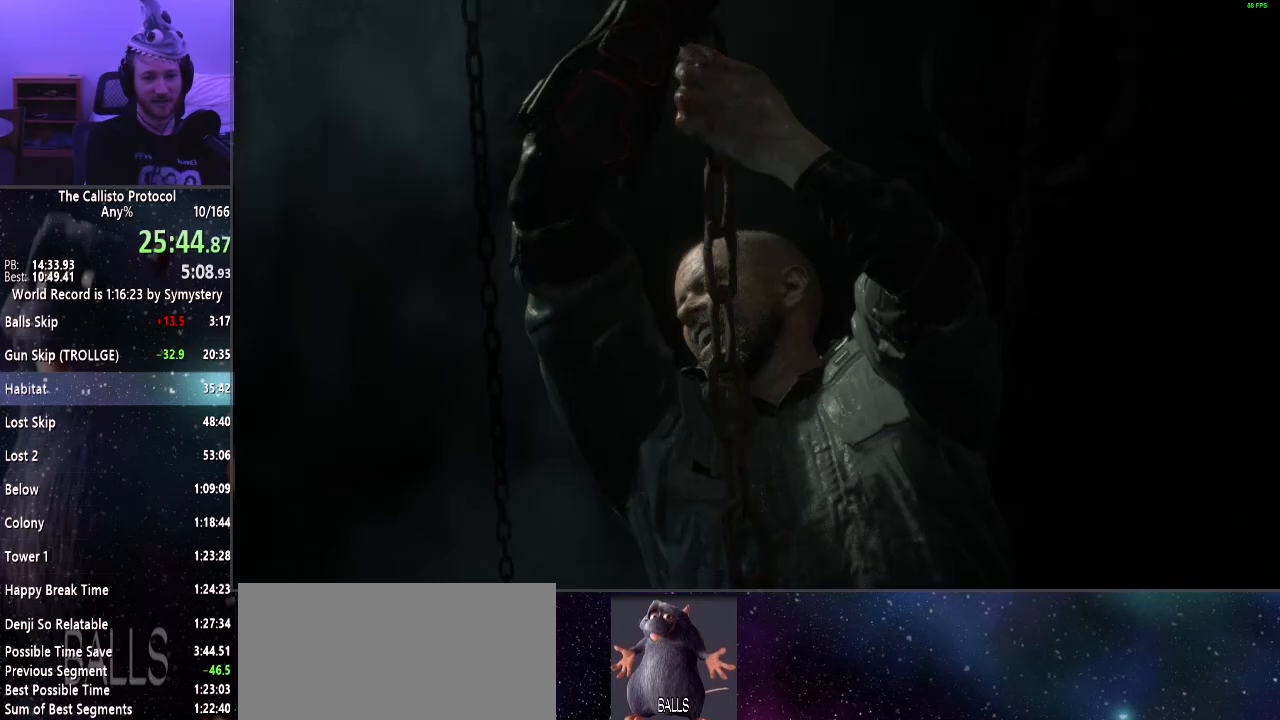
{"keys": ["e", "w"], "mouse": [], "events": [[483, "e", "down"]]}
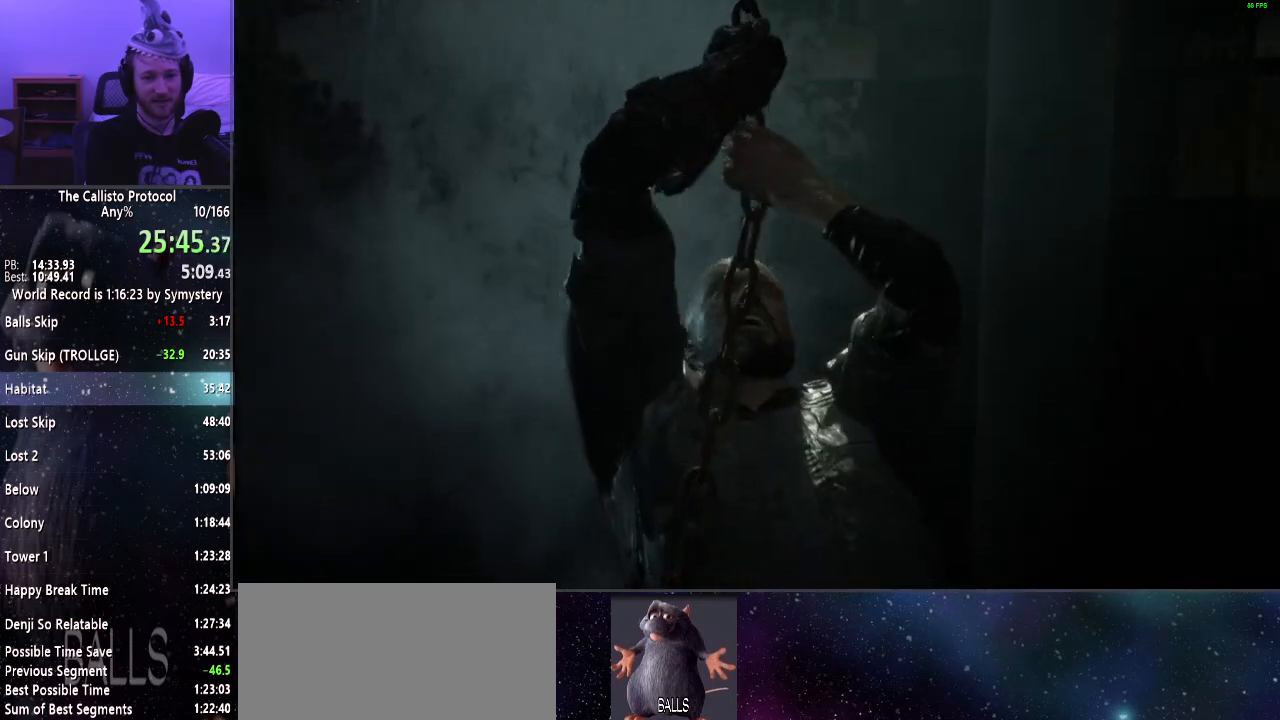
{"keys": ["w"], "mouse": [], "events": [[83, "e", "up"], [167, "e", "down"], [267, "e", "up"], [350, "e", "down"], [450, "e", "up"]]}
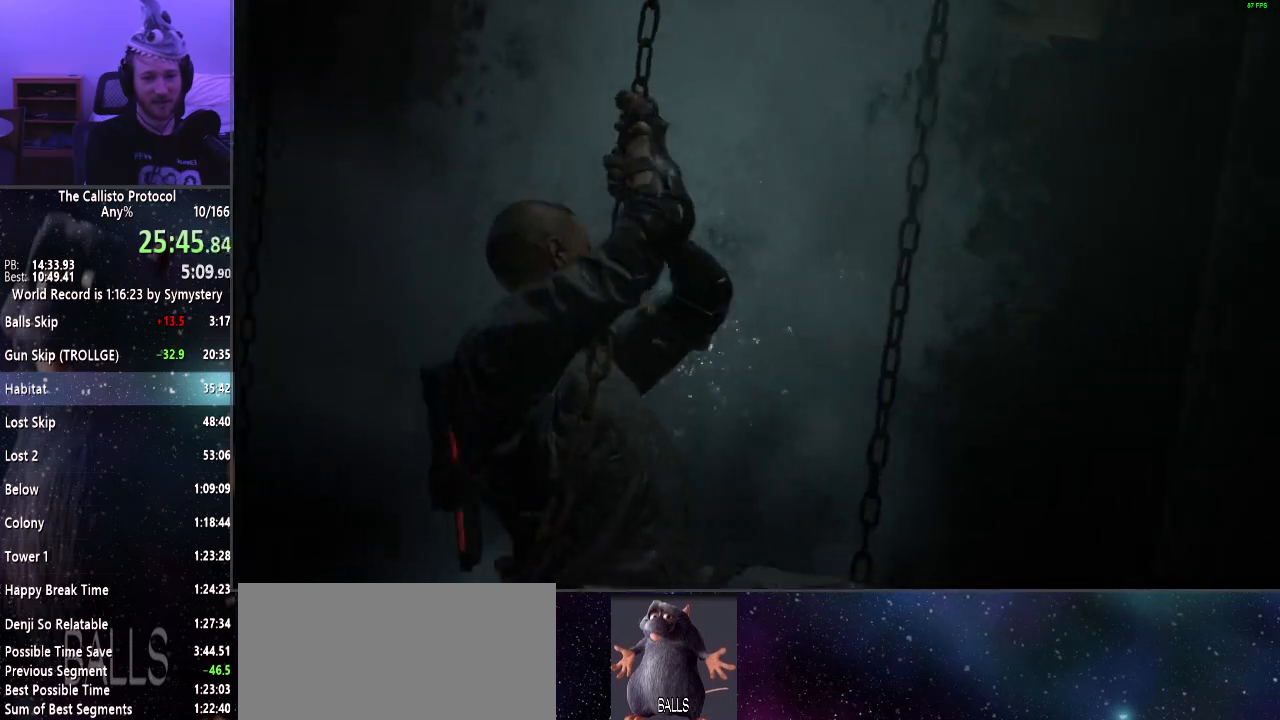
{"keys": ["e", "w"], "mouse": [], "events": [[33, "e", "down"], [83, "e", "up"], [183, "e", "down"], [267, "e", "up"], [367, "e", "down"], [417, "e", "up"], [500, "e", "down"]]}
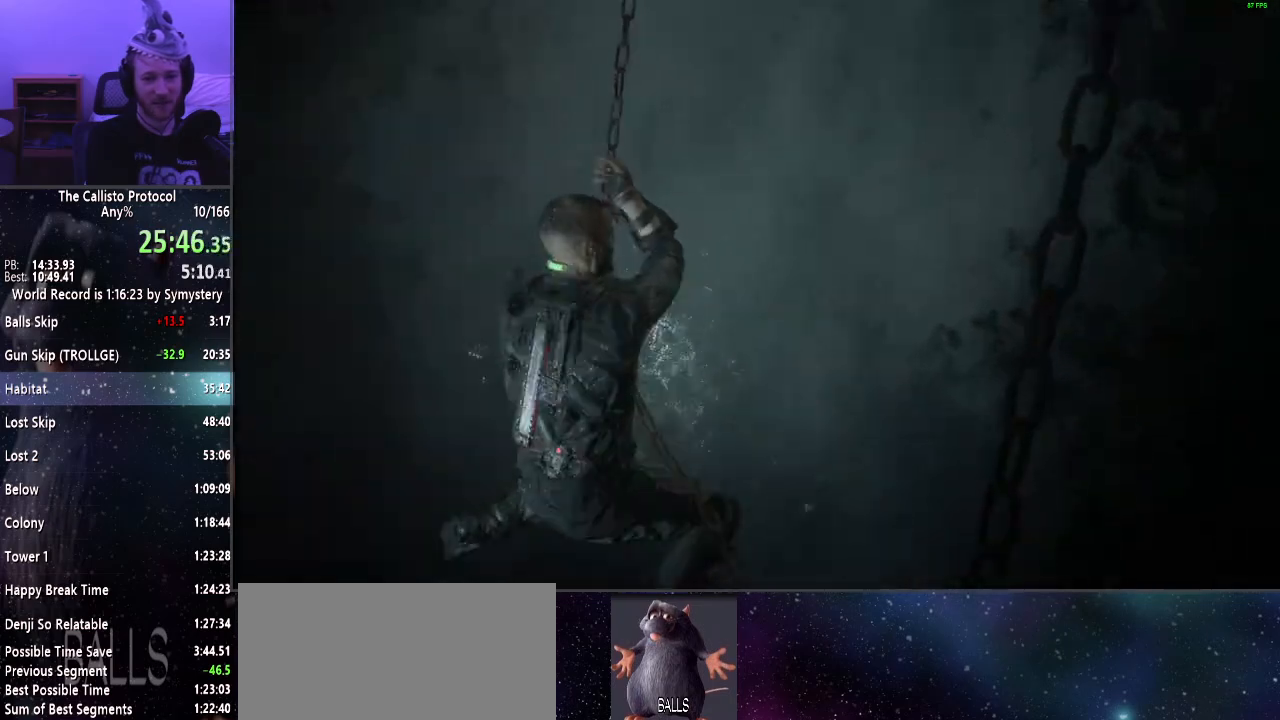
{"keys": ["w"], "mouse": [], "events": [[100, "e", "up"], [200, "e", "down"], [300, "e", "up"], [383, "e", "down"], [433, "e", "up"]]}
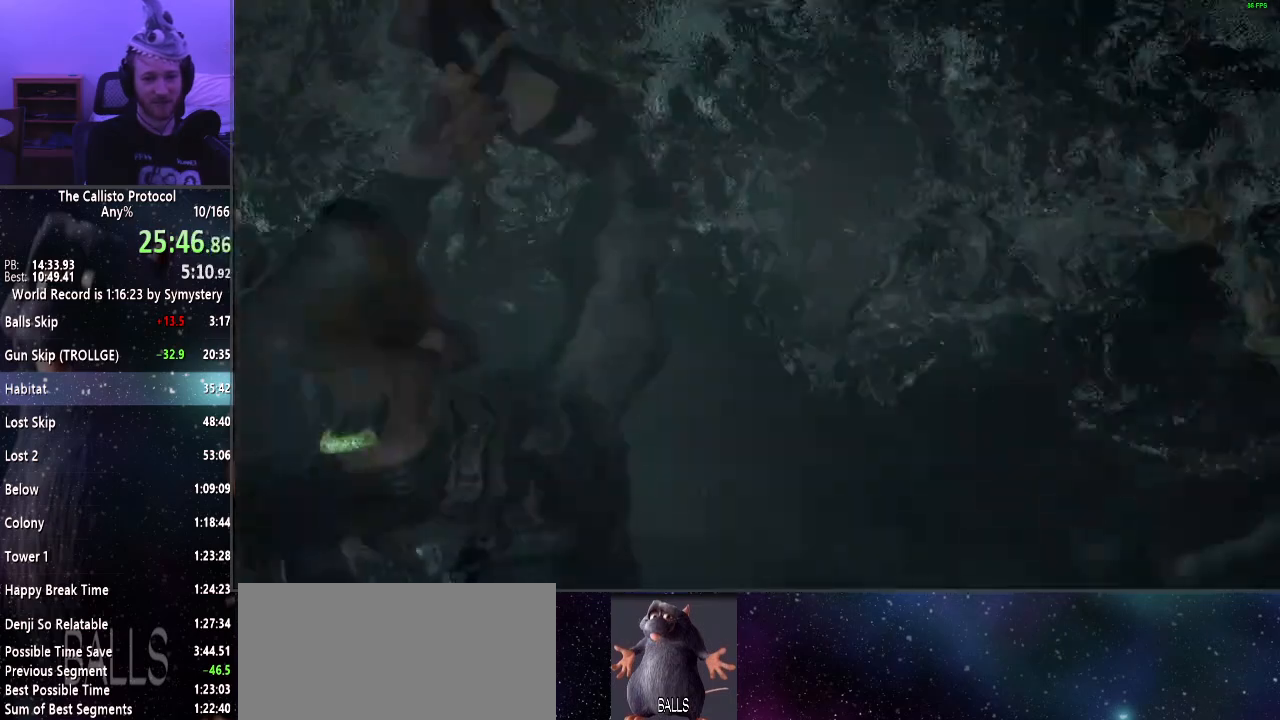
{"keys": ["w"], "mouse": [], "events": [[67, "e", "down"], [117, "e", "up"], [217, "e", "down"], [300, "e", "up"], [400, "e", "down"], [500, "e", "up"]]}
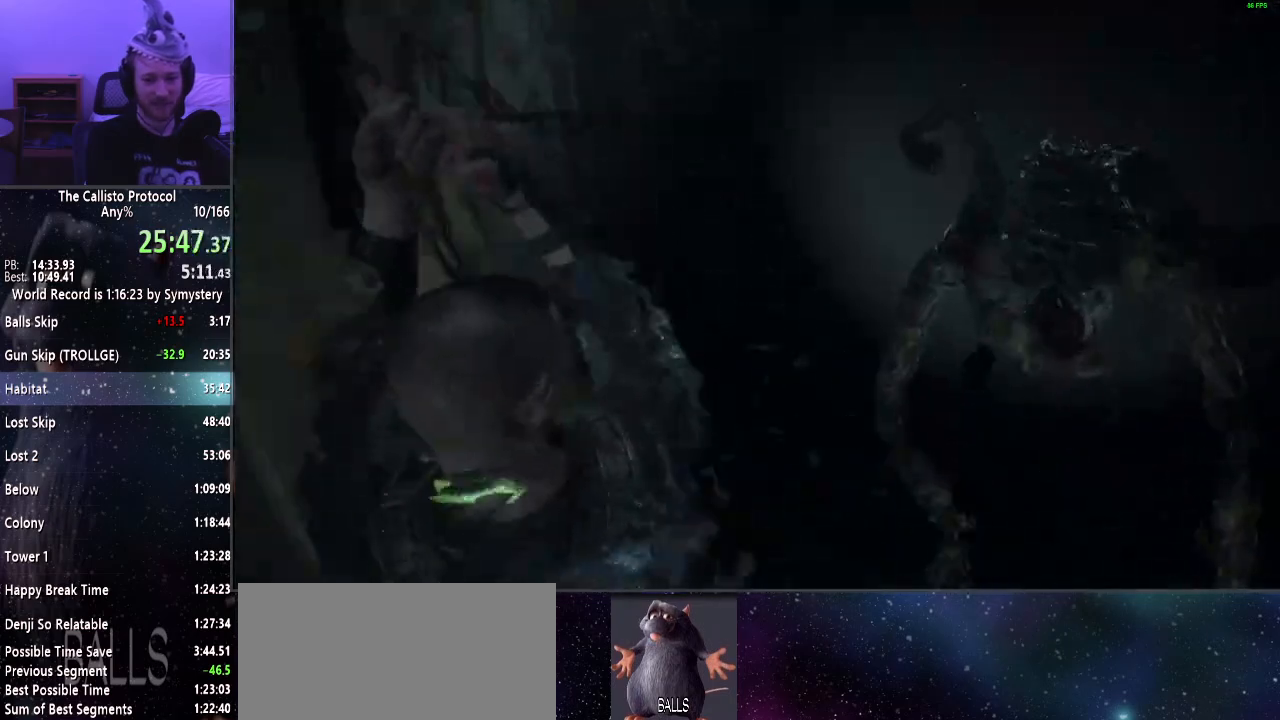
{"keys": ["e", "w"], "mouse": [], "events": [[100, "e", "down"], [133, "e", "up"], [233, "e", "down"], [317, "e", "up"], [417, "e", "down"]]}
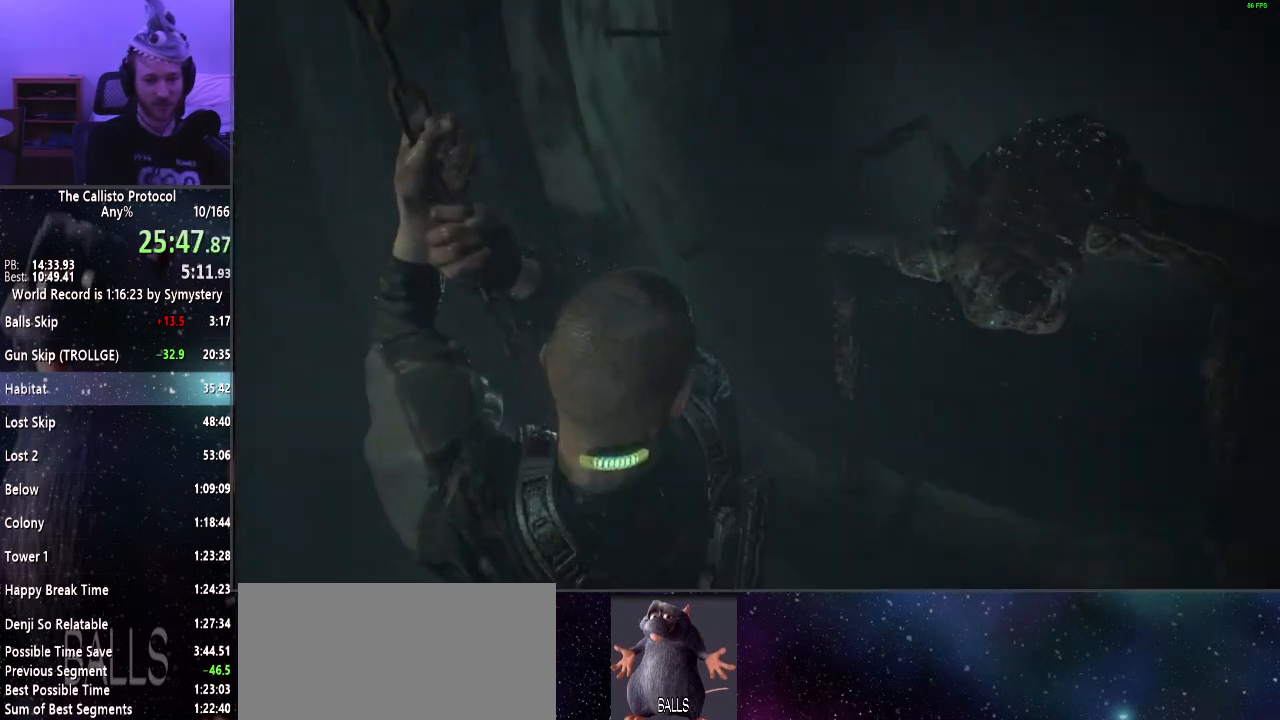
{"keys": ["e", "w"], "mouse": [], "events": [[17, "e", "up"], [100, "e", "down"], [200, "e", "up"], [300, "e", "down"], [383, "e", "up"], [483, "e", "down"]]}
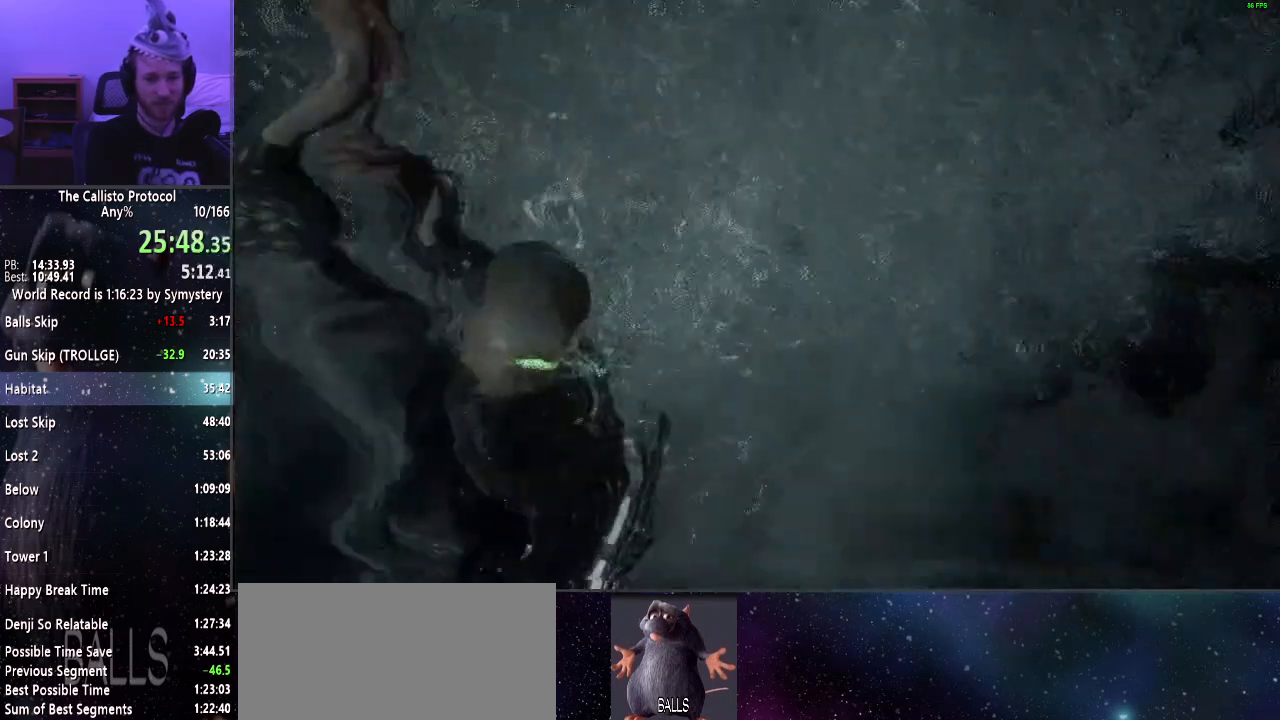
{"keys": ["w"], "mouse": [], "events": [[67, "e", "up"], [167, "e", "down"], [267, "e", "up"], [350, "e", "down"], [450, "e", "up"]]}
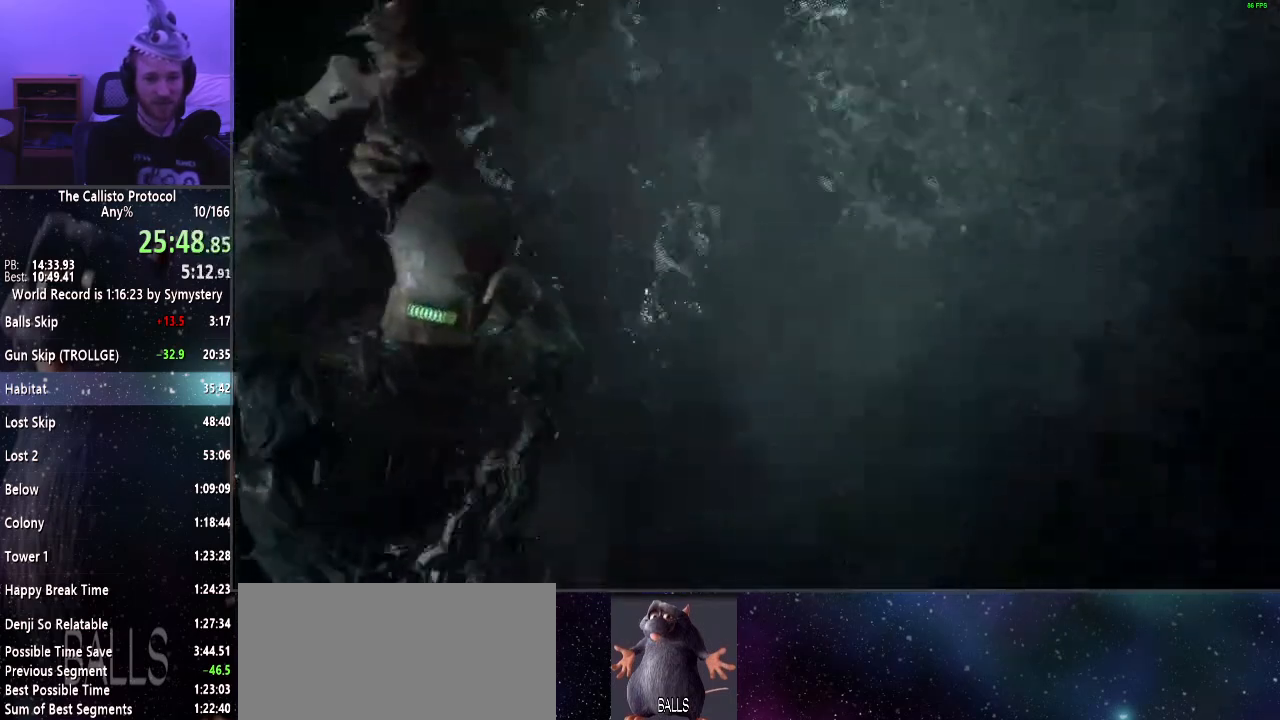
{"keys": ["w"], "mouse": [], "events": [[50, "e", "down"], [133, "e", "up"], [233, "e", "down"], [283, "e", "up"], [367, "e", "down"], [467, "e", "up"]]}
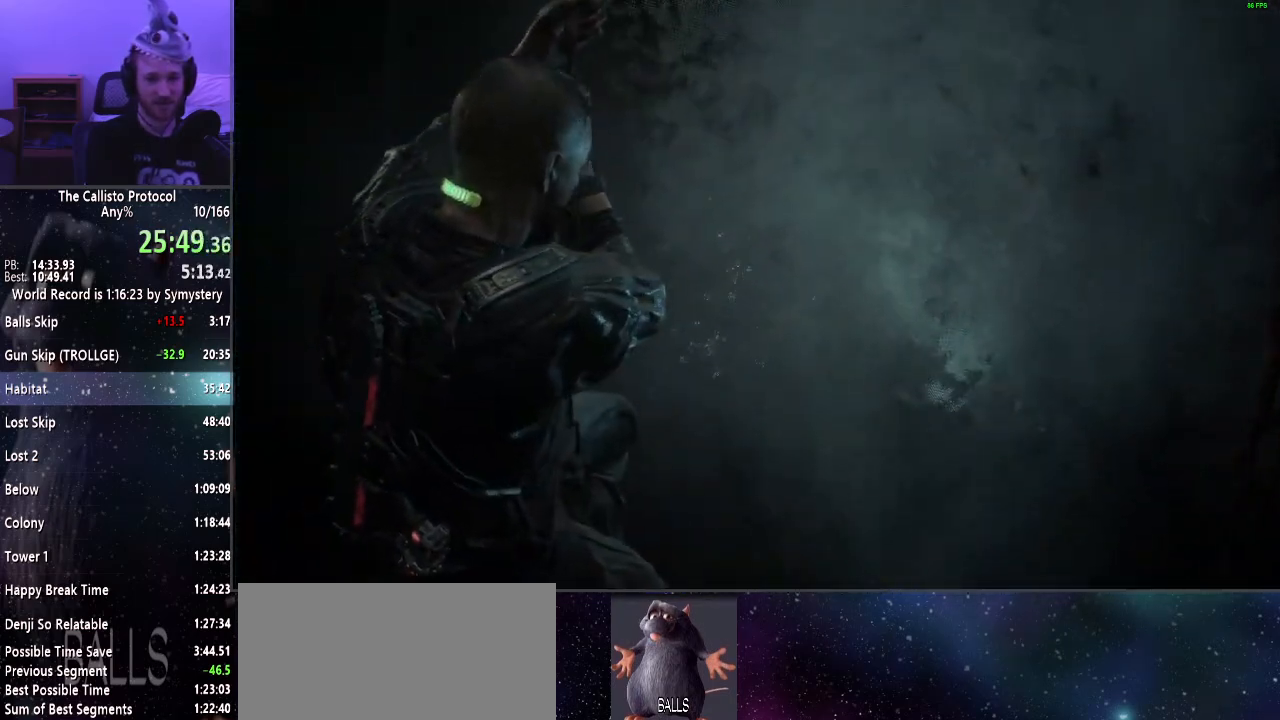
{"keys": ["w"], "mouse": [], "events": [[67, "e", "down"], [117, "e", "up"], [233, "e", "down"], [283, "e", "up"], [383, "e", "down"], [483, "e", "up"]]}
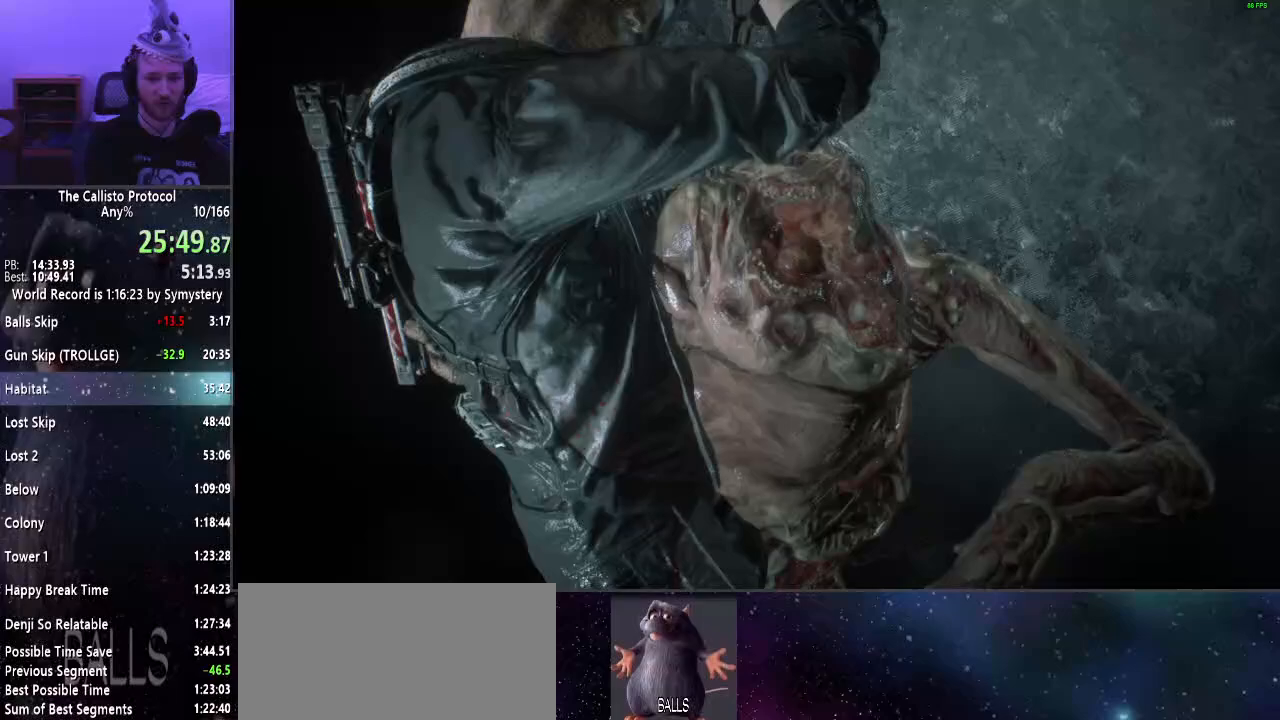
{"keys": ["w"], "mouse": [], "events": [[67, "e", "down"], [117, "e", "up"], [267, "e", "down"], [317, "e", "up"], [400, "e", "down"], [483, "e", "up"]]}
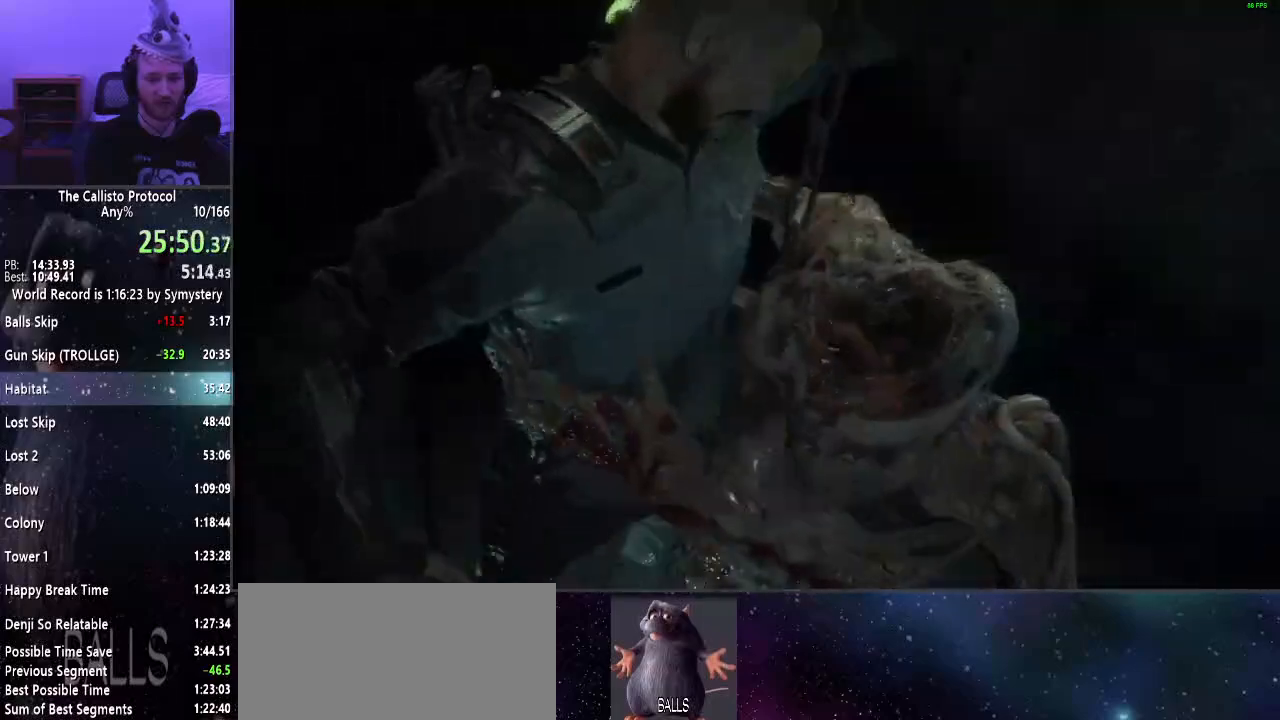
{"keys": ["e", "w"], "mouse": [], "events": [[83, "e", "down"], [183, "e", "up"], [233, "e", "down"], [333, "e", "up"], [417, "e", "down"]]}
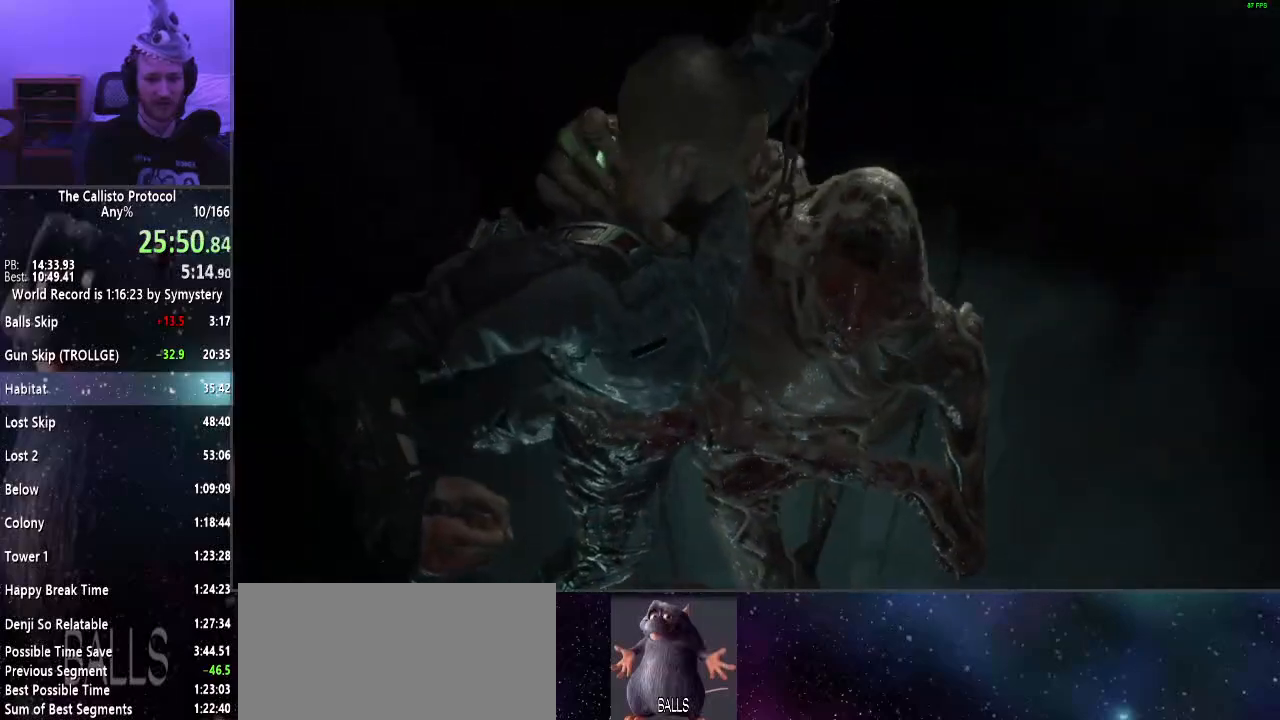
{"keys": ["e", "w"], "mouse": [], "events": [[17, "e", "up"], [100, "e", "down"], [200, "e", "up"], [233, "e", "down"], [383, "e", "up"], [433, "e", "down"]]}
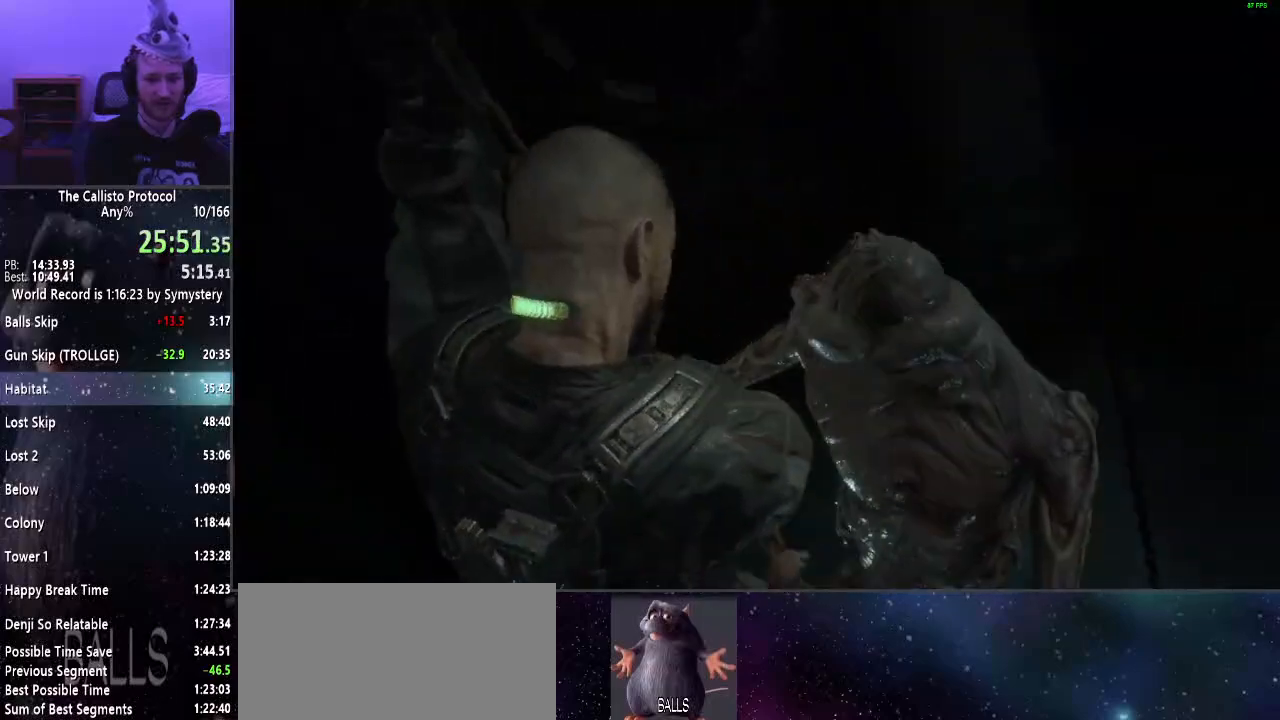
{"keys": ["e", "w"], "mouse": [], "events": [[17, "e", "up"], [117, "e", "down"], [217, "e", "up"], [300, "e", "down"], [400, "e", "up"], [450, "e", "down"]]}
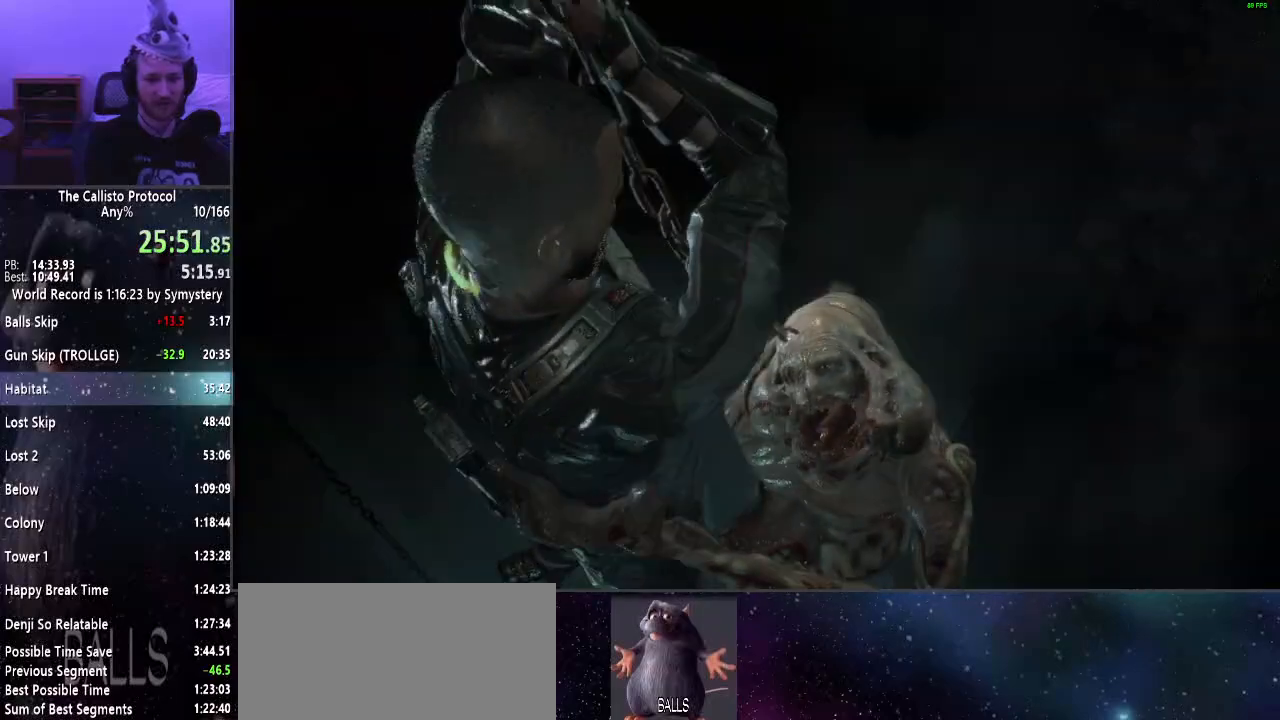
{"keys": ["e", "w"], "mouse": [], "events": [[83, "e", "up"], [133, "e", "down"], [233, "e", "up"], [333, "e", "down"], [417, "e", "up"], [500, "e", "down"]]}